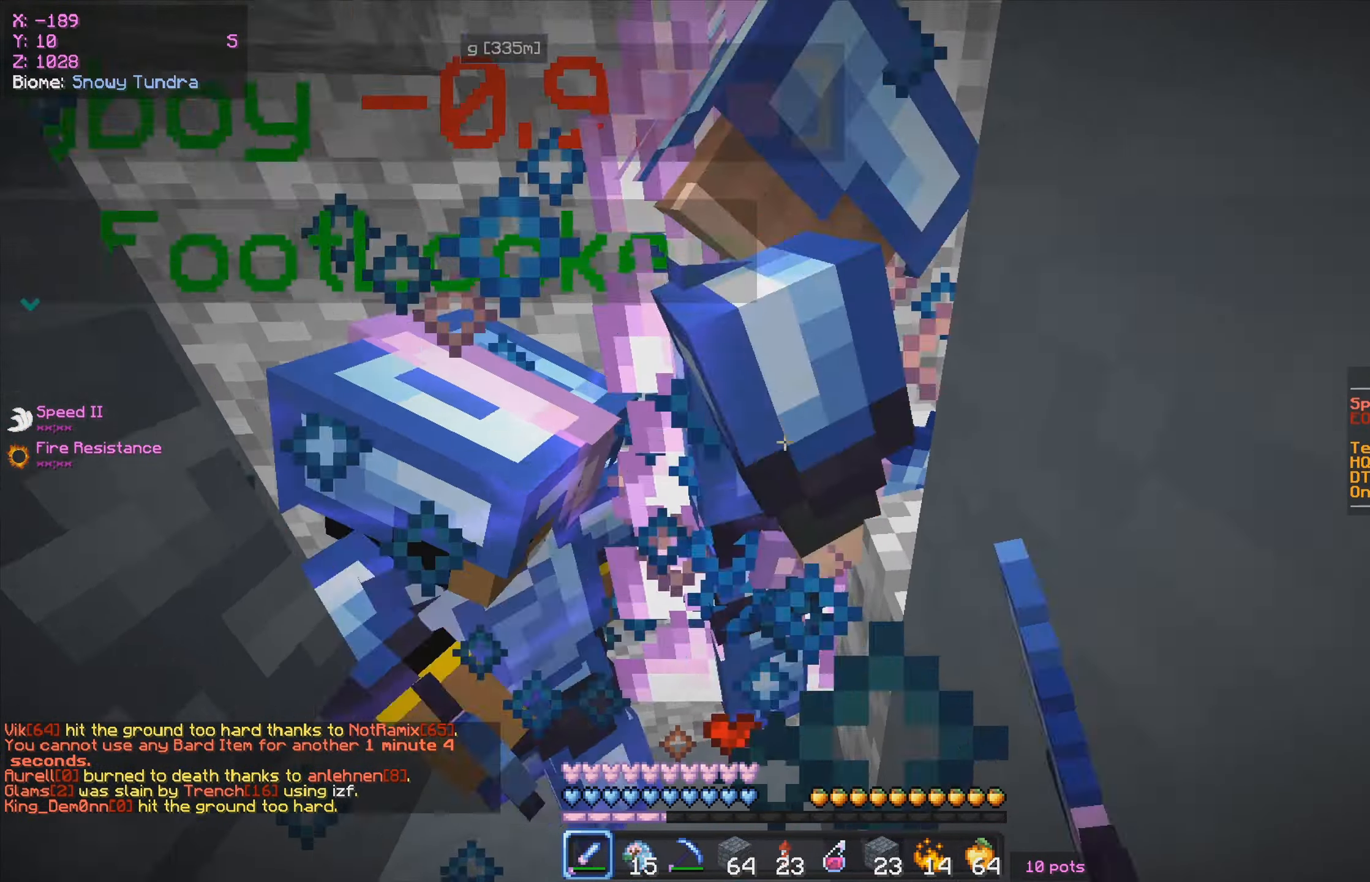
Gameplay with keyboard and mouse; each line is a JSON object with the keys and mouse buttons held at the frame after it. "events" lists presses ("down") and releases ("up") of "a", "d", "s", "w", "mouse_left" and "mouse_right" between this image and that frame as [ms after this image, input, new state], when the widget could be followed in between. "mouse_left", "mouse_right" = the "left", "right" buttons of the "mouse" list. No other keys are recorded. Fast repeated clicks can show as one long hold. Mouse movement is not recorded.
{"keys": [], "mouse": ["left"], "events": [[134, "mouse_left", "up"], [200, "mouse_left", "down"]]}
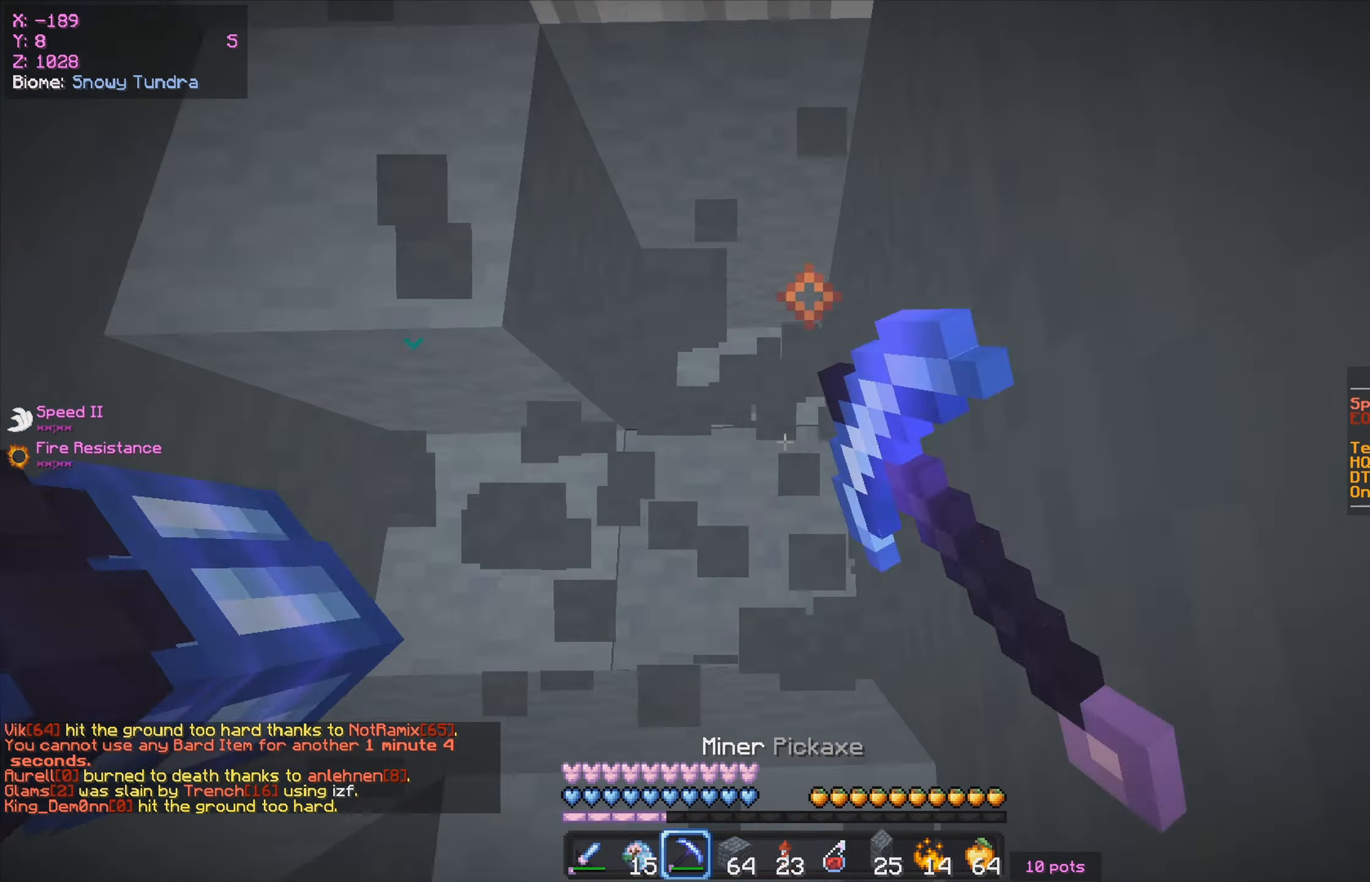
{"keys": [], "mouse": ["left"], "events": []}
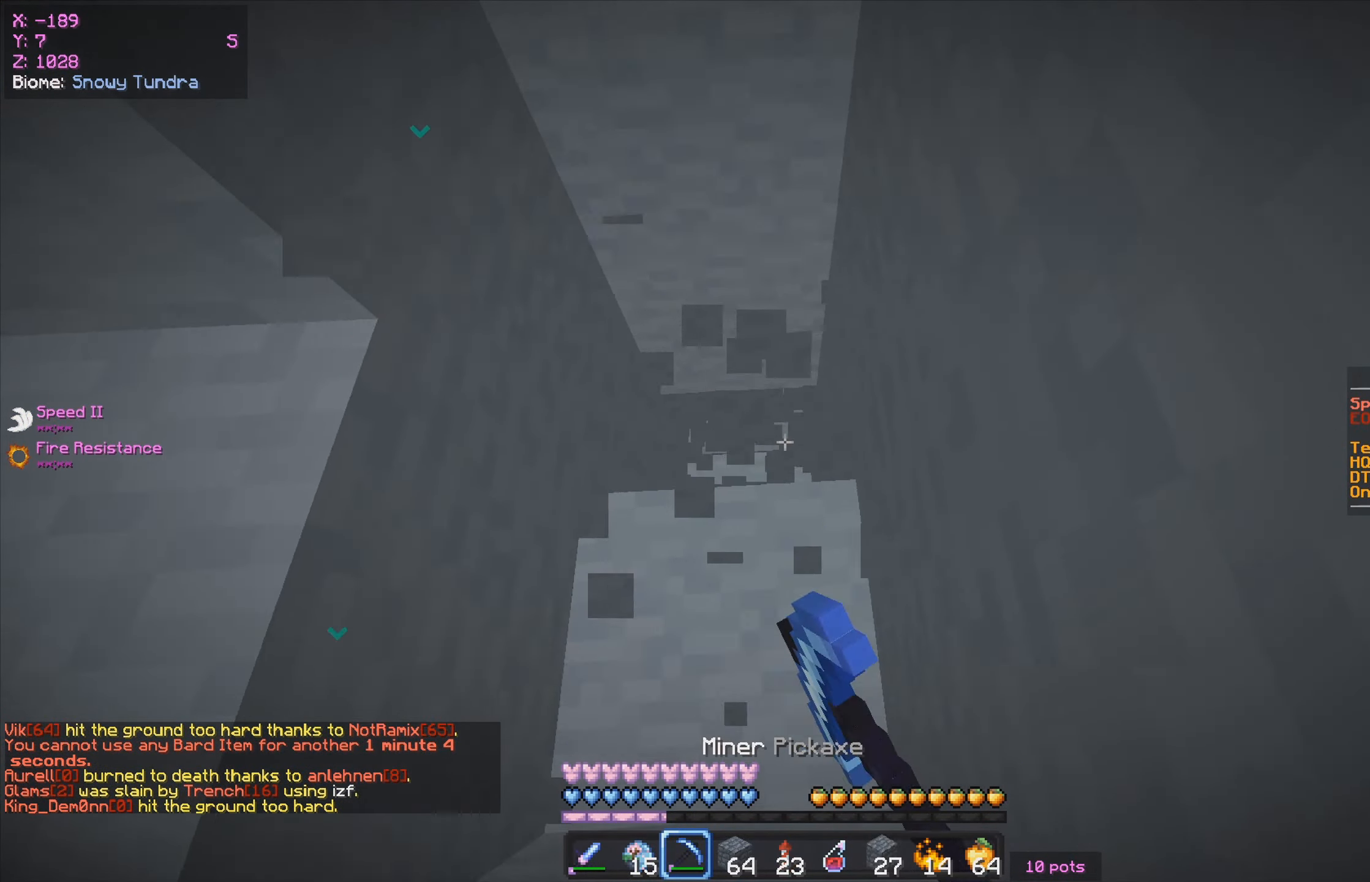
{"keys": [], "mouse": ["left"], "events": []}
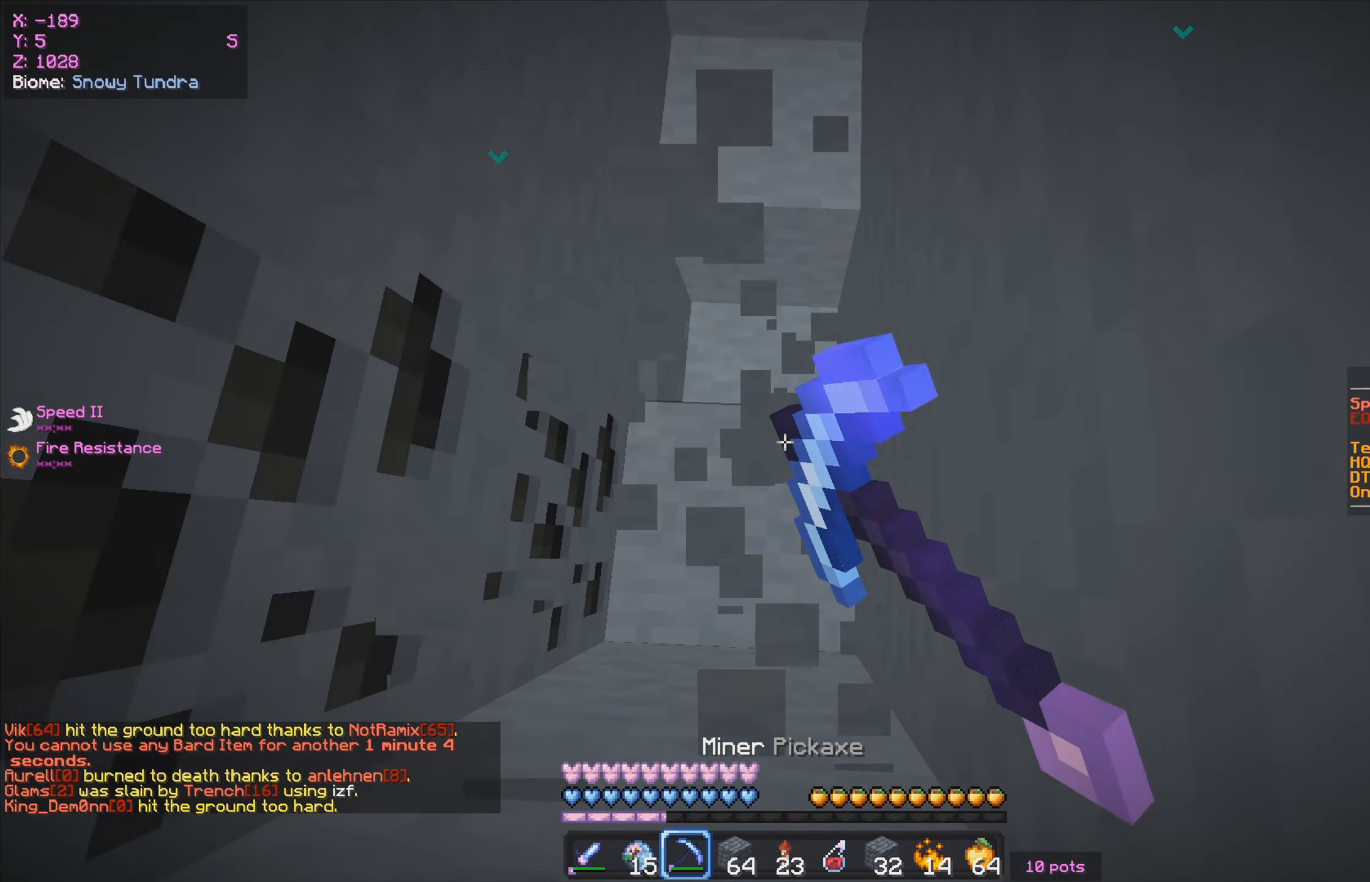
{"keys": [], "mouse": ["left"], "events": []}
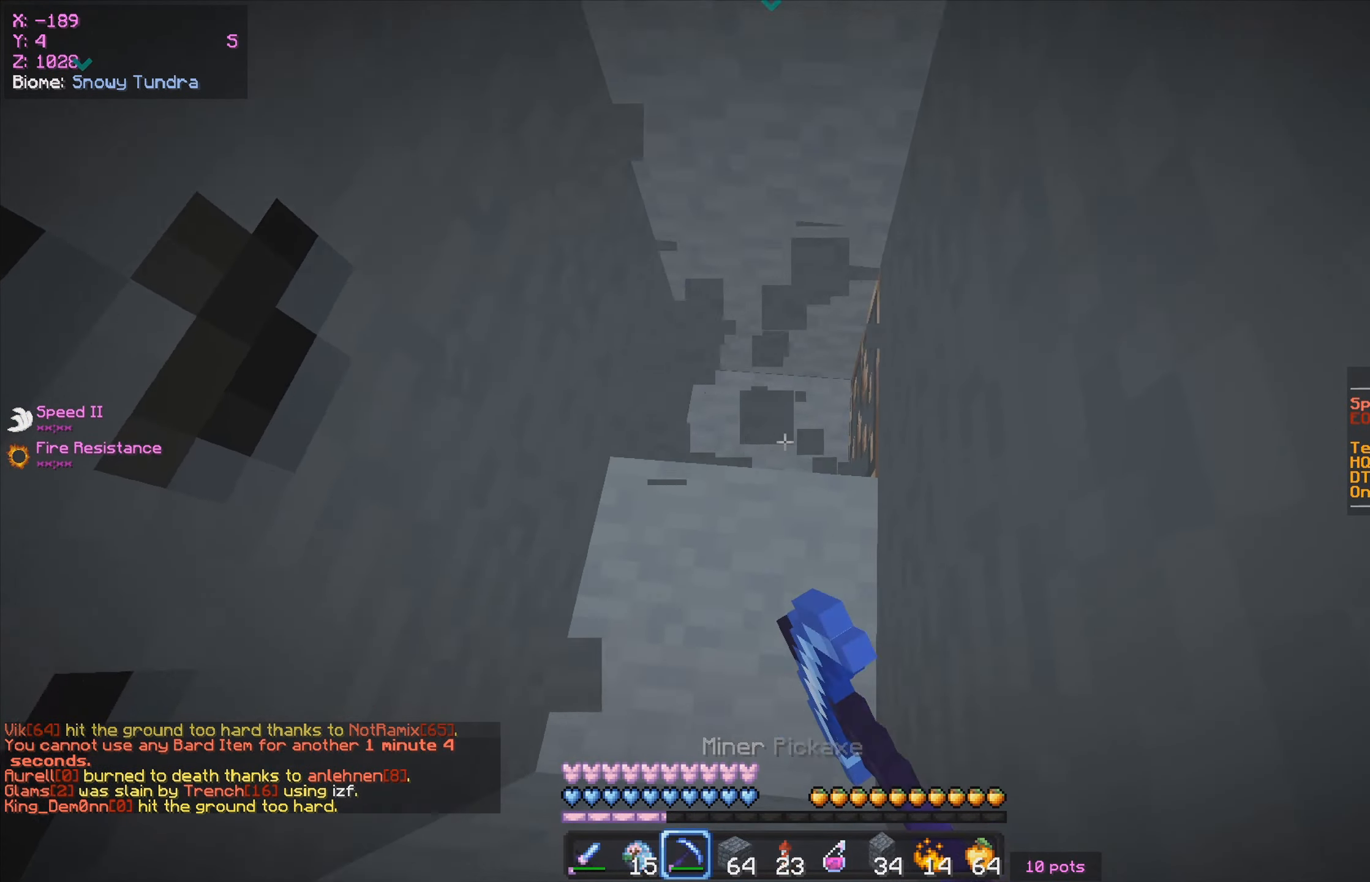
{"keys": [], "mouse": [], "events": [[450, "mouse_left", "up"]]}
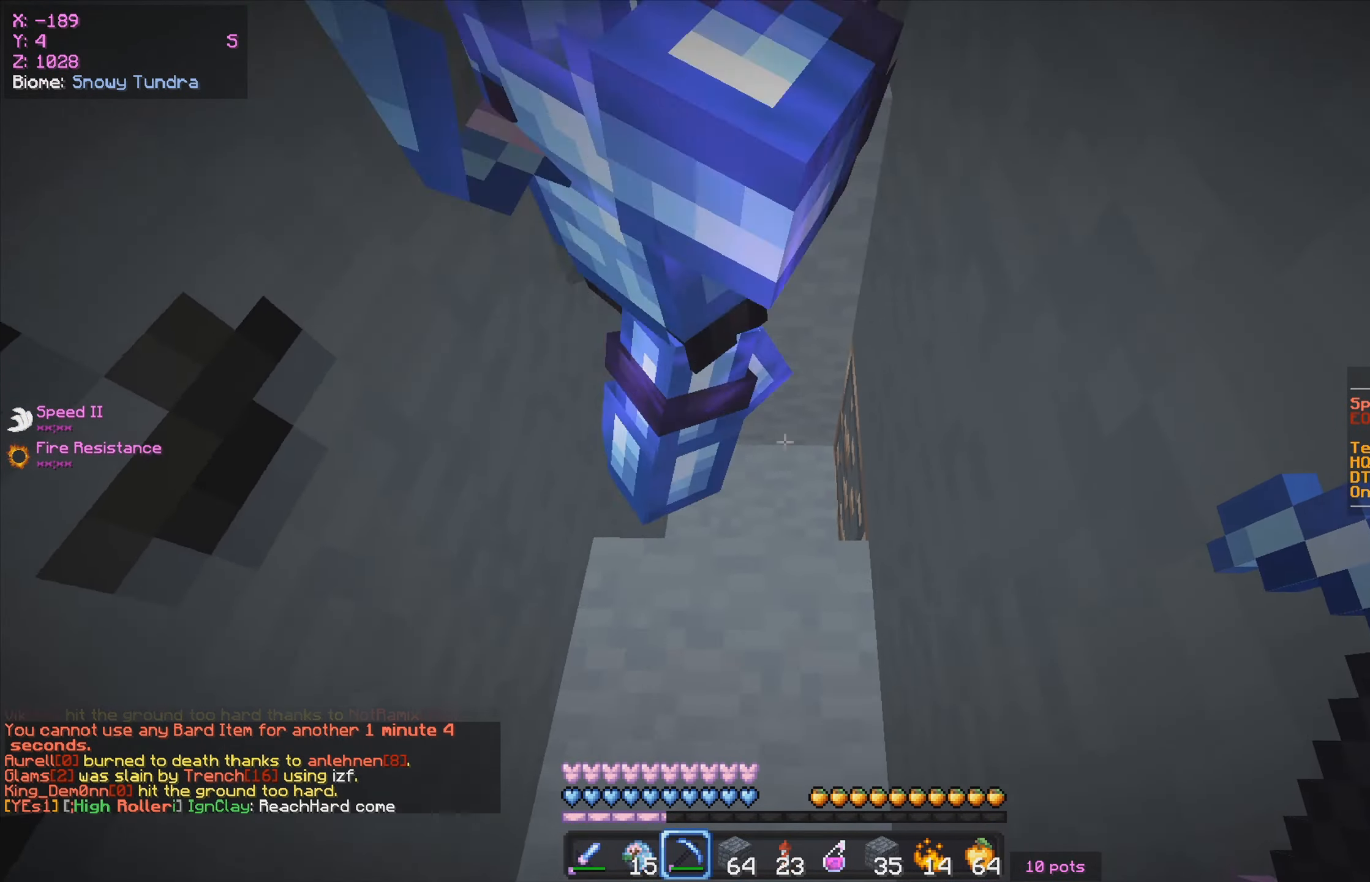
{"keys": [], "mouse": ["left"], "events": [[67, "mouse_left", "down"], [84, "w", "down"], [384, "w", "up"]]}
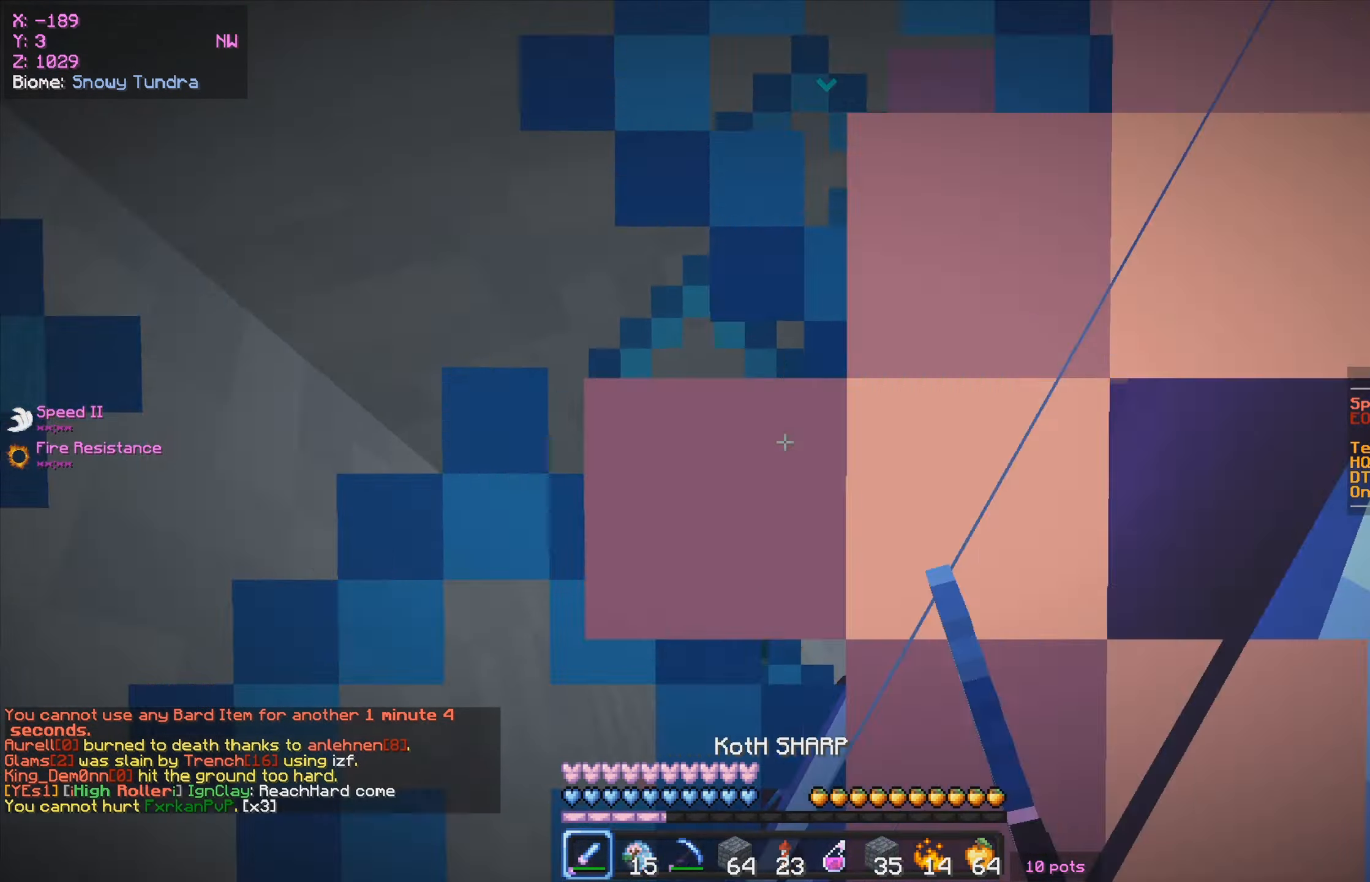
{"keys": ["d", "w"], "mouse": ["left"], "events": [[134, "w", "down"], [167, "mouse_left", "up"], [234, "mouse_left", "down"], [250, "d", "down"], [366, "mouse_left", "up"], [433, "mouse_left", "down"]]}
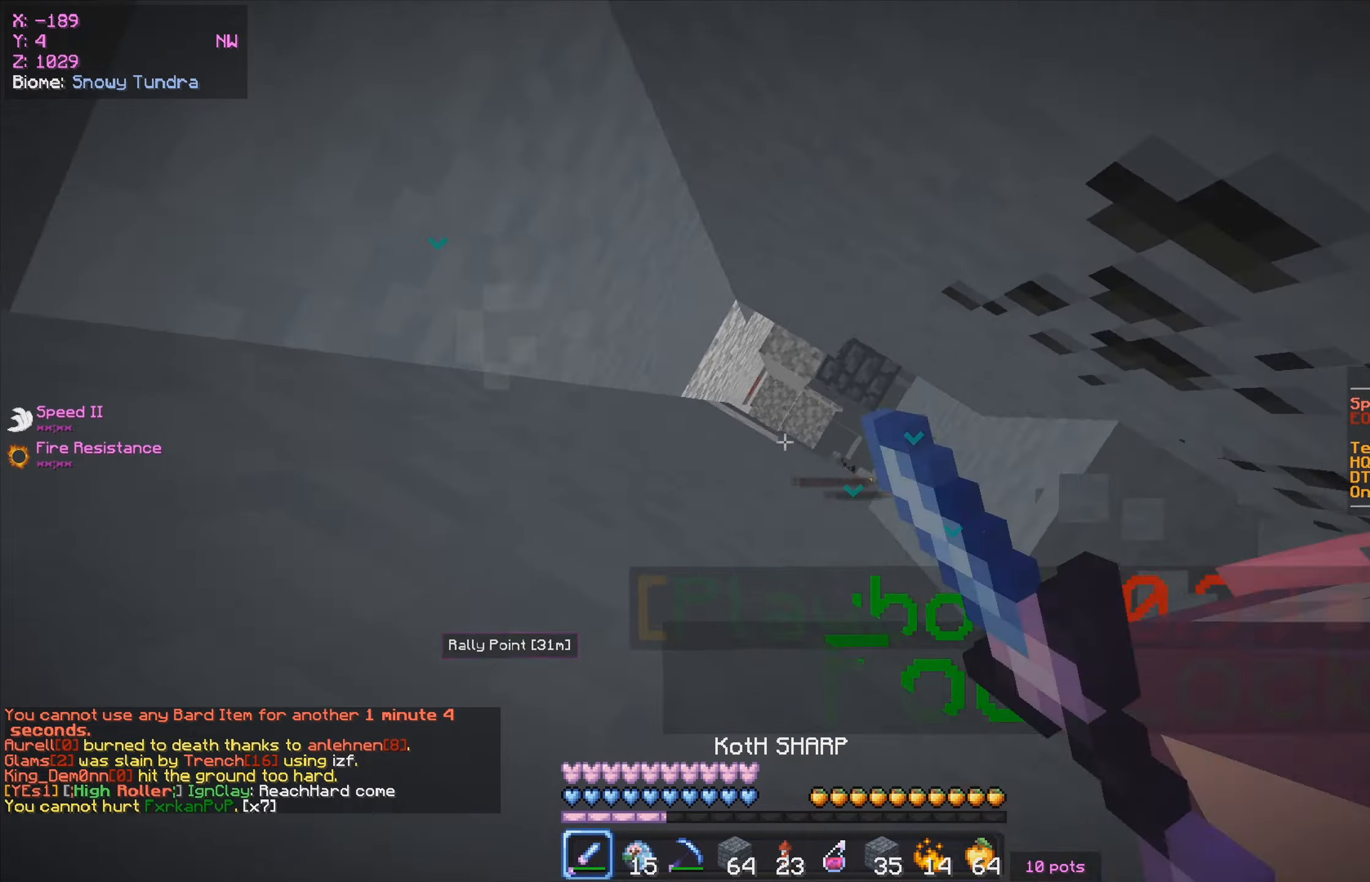
{"keys": ["a"], "mouse": ["left"], "events": [[33, "w", "up"], [366, "a", "down"], [400, "d", "up"]]}
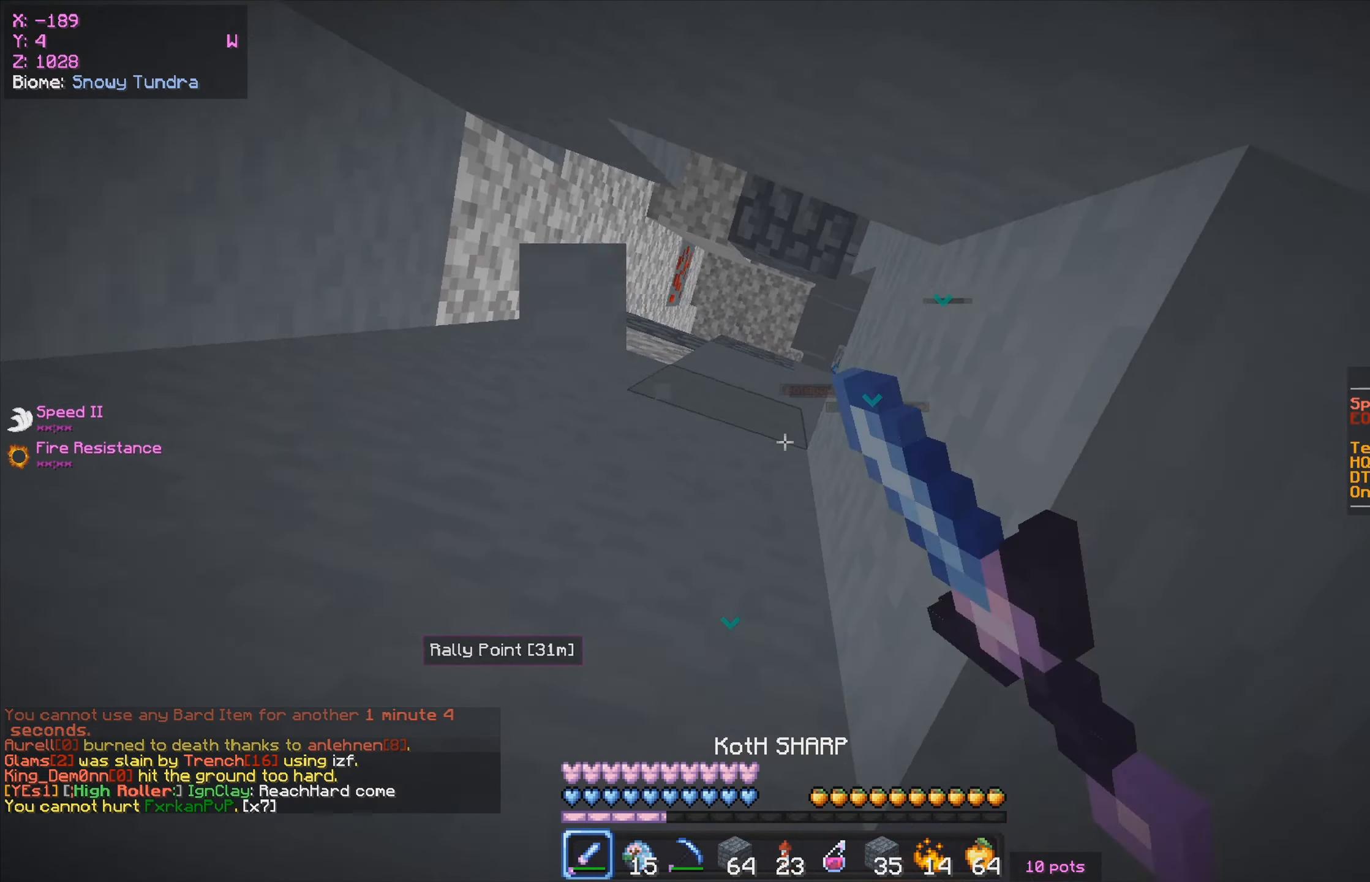
{"keys": [], "mouse": ["left", "right"], "events": [[50, "s", "down"], [83, "a", "up"], [150, "mouse_left", "up"], [416, "mouse_left", "down"], [450, "mouse_right", "down"], [500, "s", "up"]]}
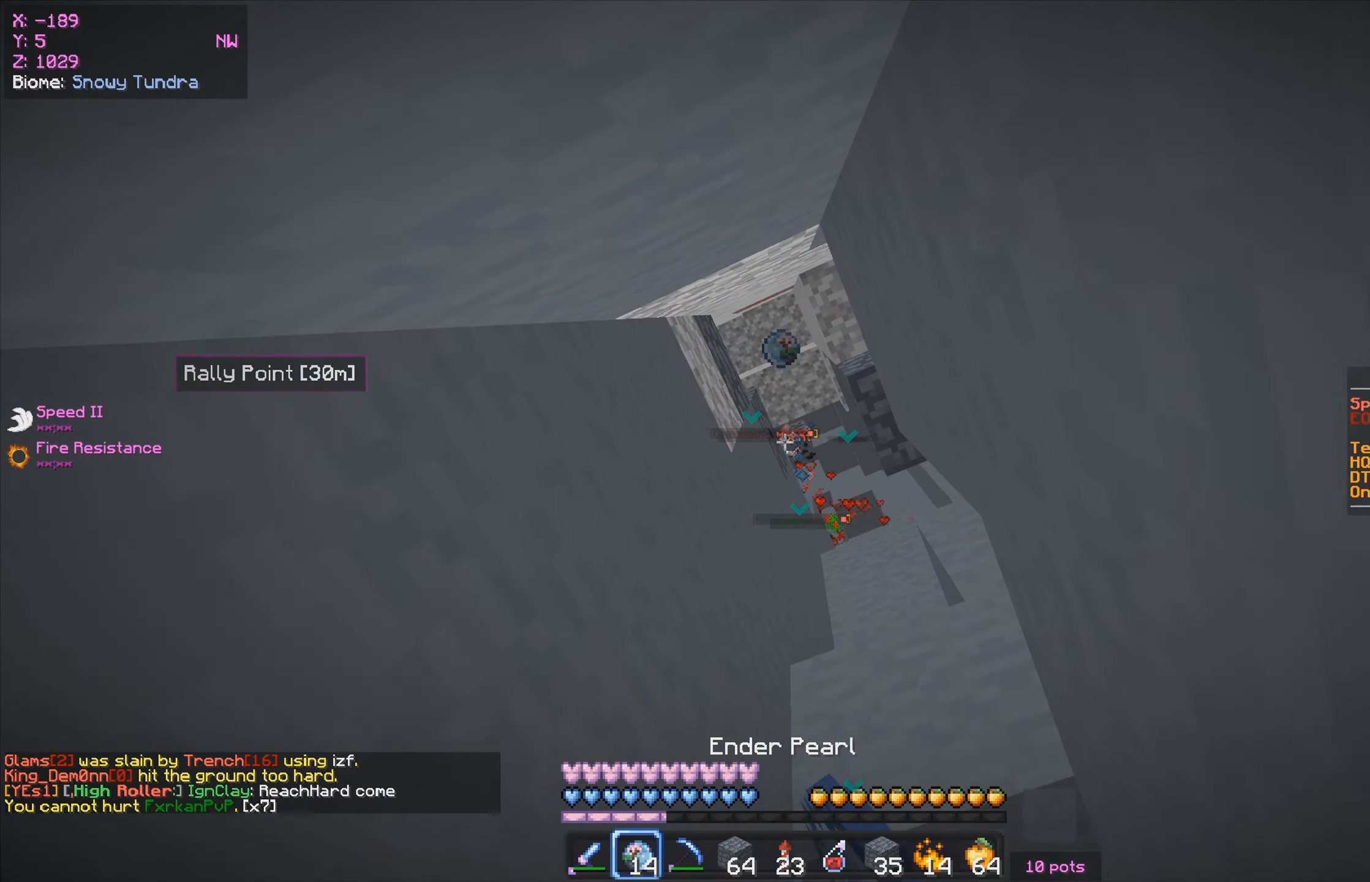
{"keys": ["w"], "mouse": [], "events": [[66, "mouse_left", "up"], [100, "mouse_right", "up"], [100, "w", "down"]]}
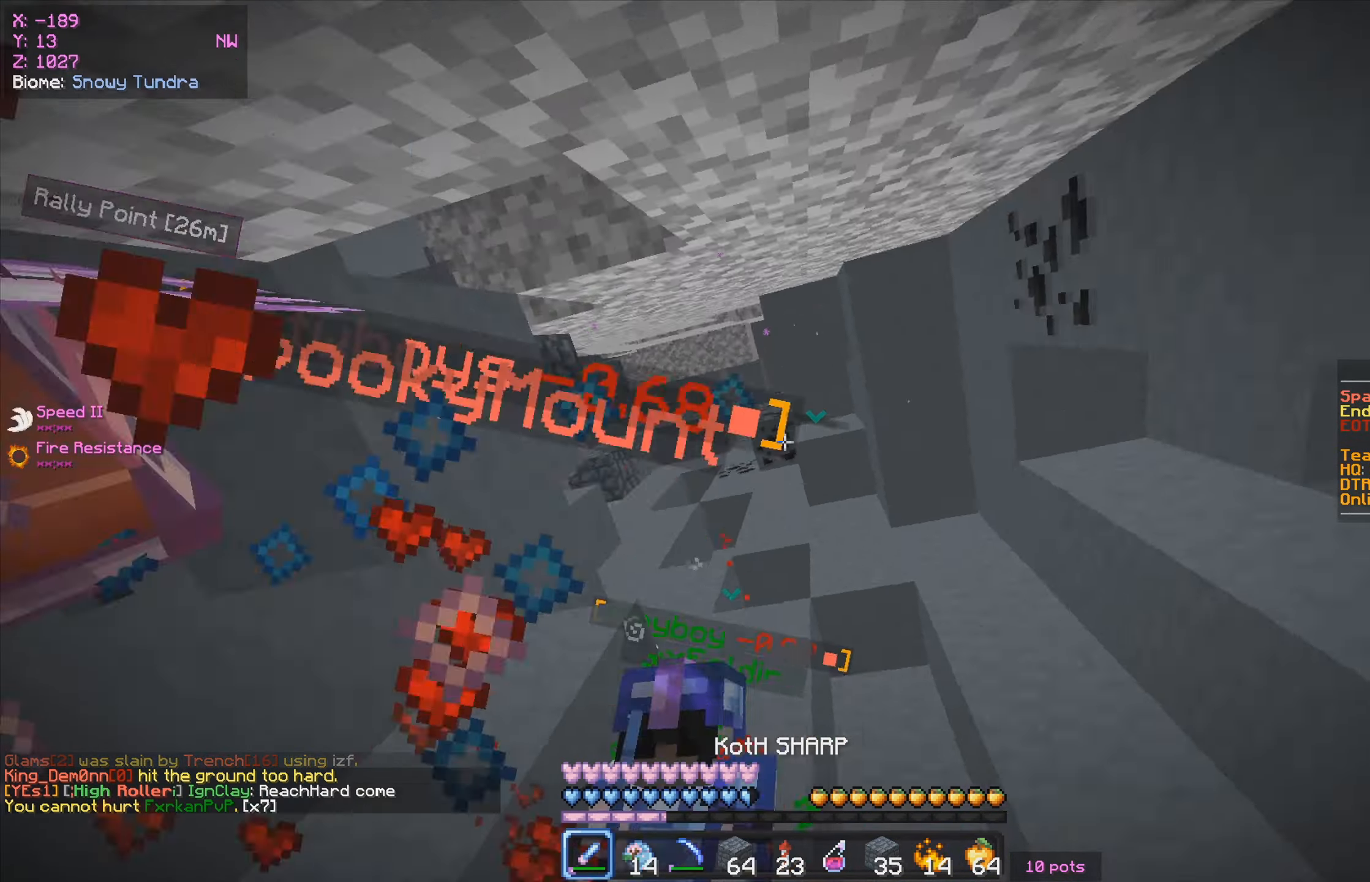
{"keys": ["w"], "mouse": [], "events": [[300, "a", "down"], [416, "a", "up"]]}
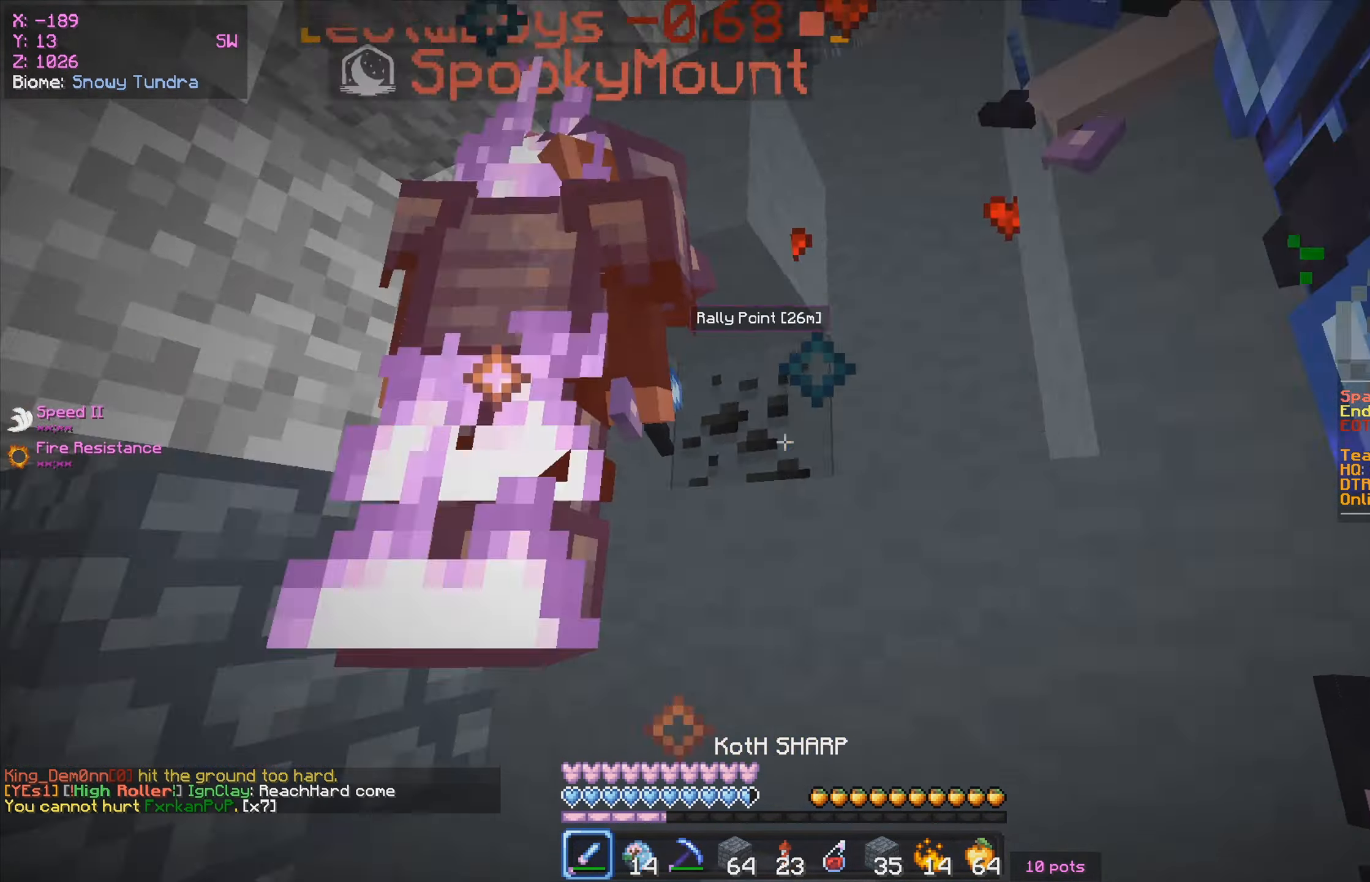
{"keys": ["d"], "mouse": ["left"], "events": [[100, "mouse_left", "down"], [166, "w", "up"], [350, "d", "down"], [350, "w", "down"], [483, "w", "up"]]}
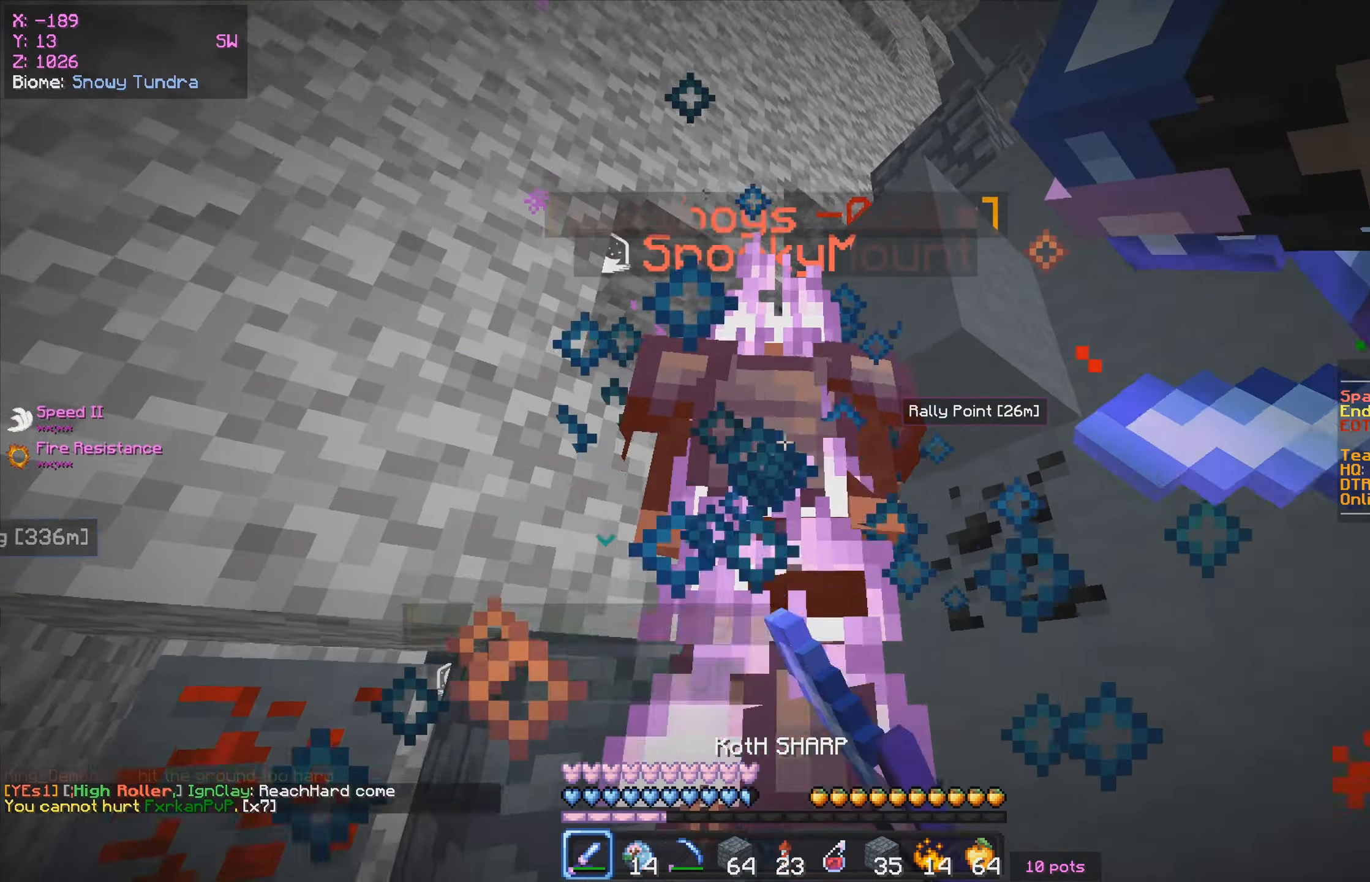
{"keys": ["s"], "mouse": ["left"], "events": [[83, "d", "up"], [150, "d", "down"], [350, "s", "down"], [500, "d", "up"]]}
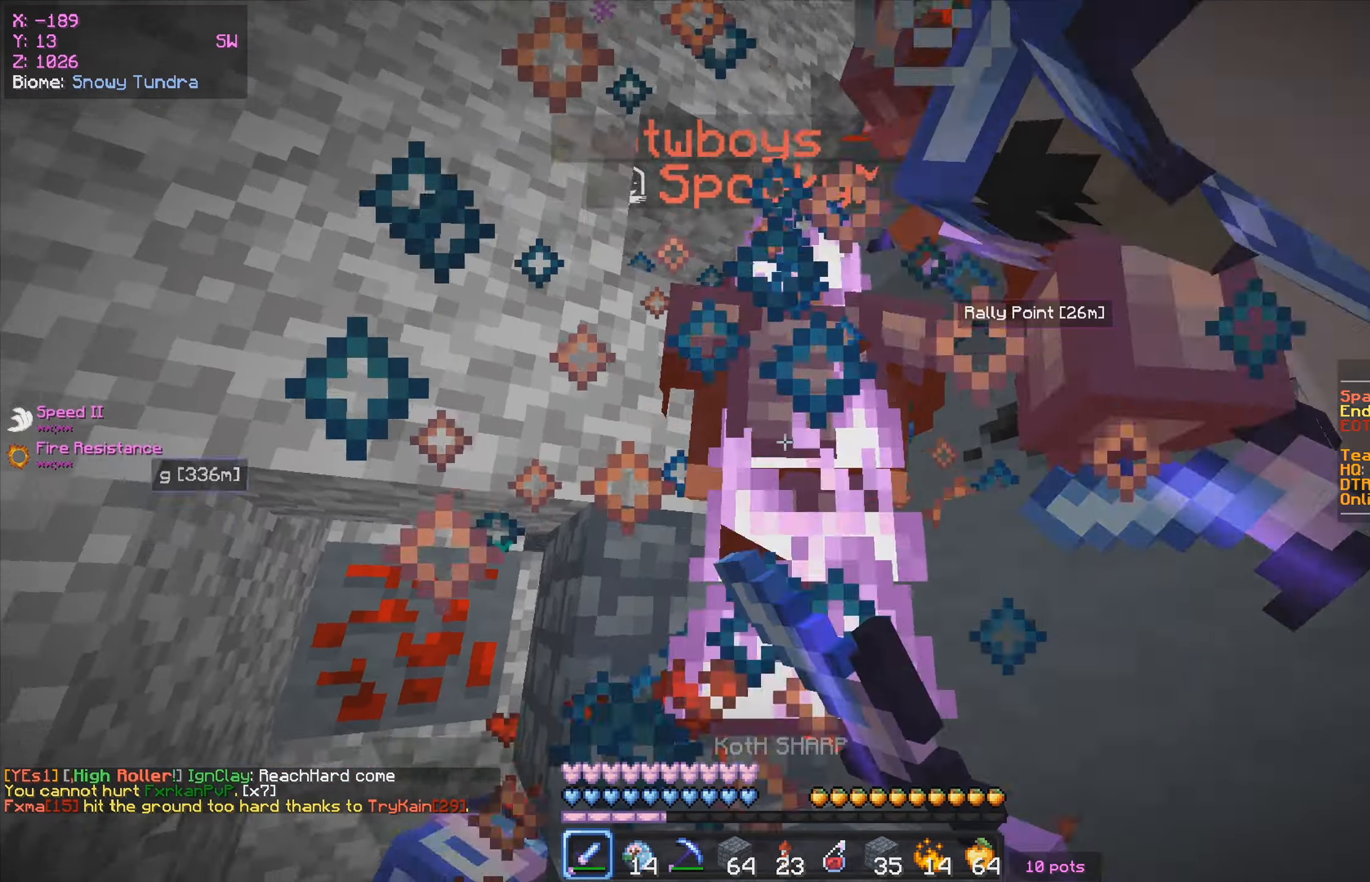
{"keys": [], "mouse": ["left"], "events": [[83, "s", "up"], [150, "mouse_left", "up"], [200, "a", "down"], [233, "mouse_left", "down"], [333, "a", "up"]]}
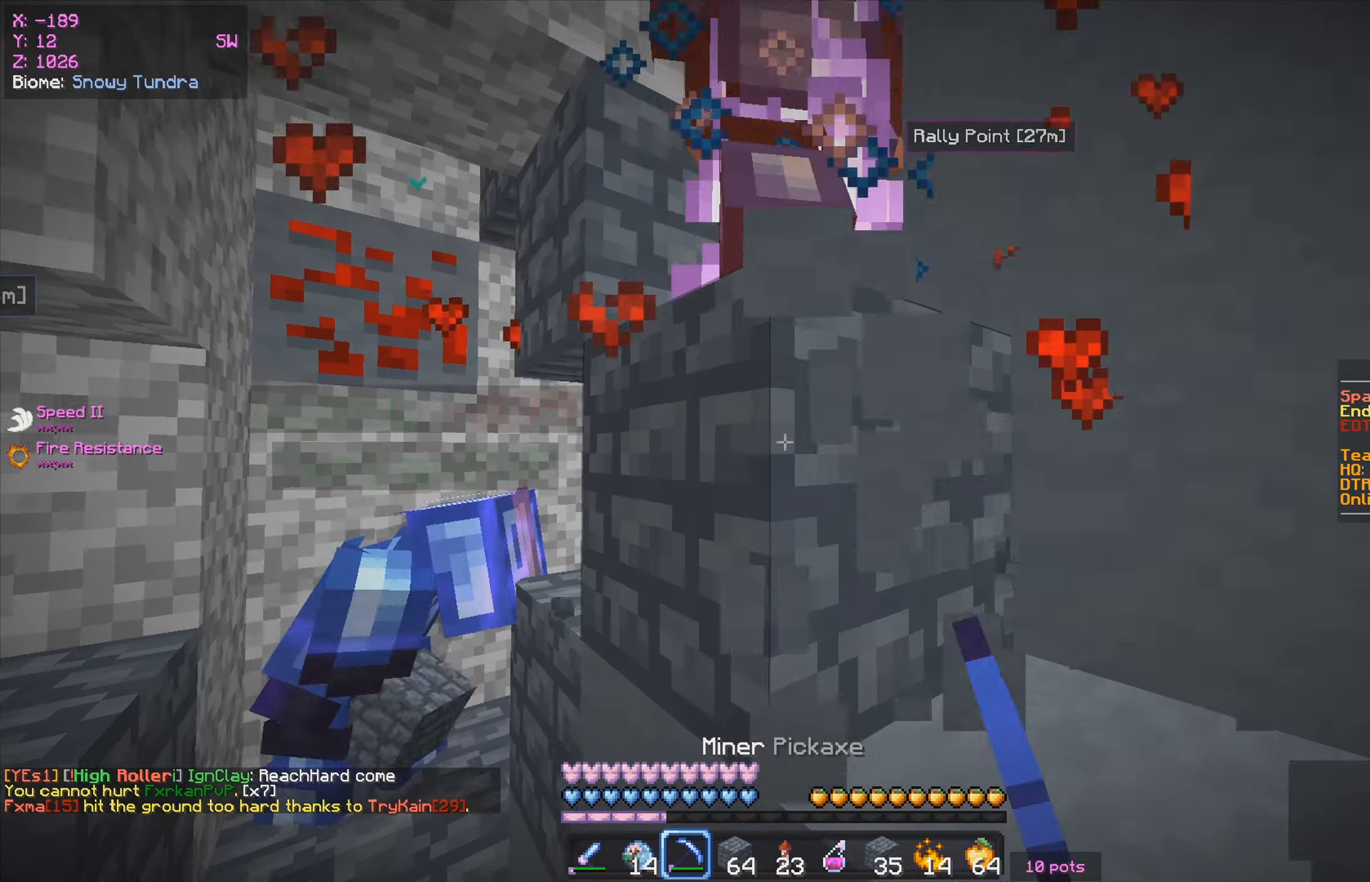
{"keys": ["s", "w"], "mouse": ["left"], "events": [[383, "w", "down"], [483, "s", "down"]]}
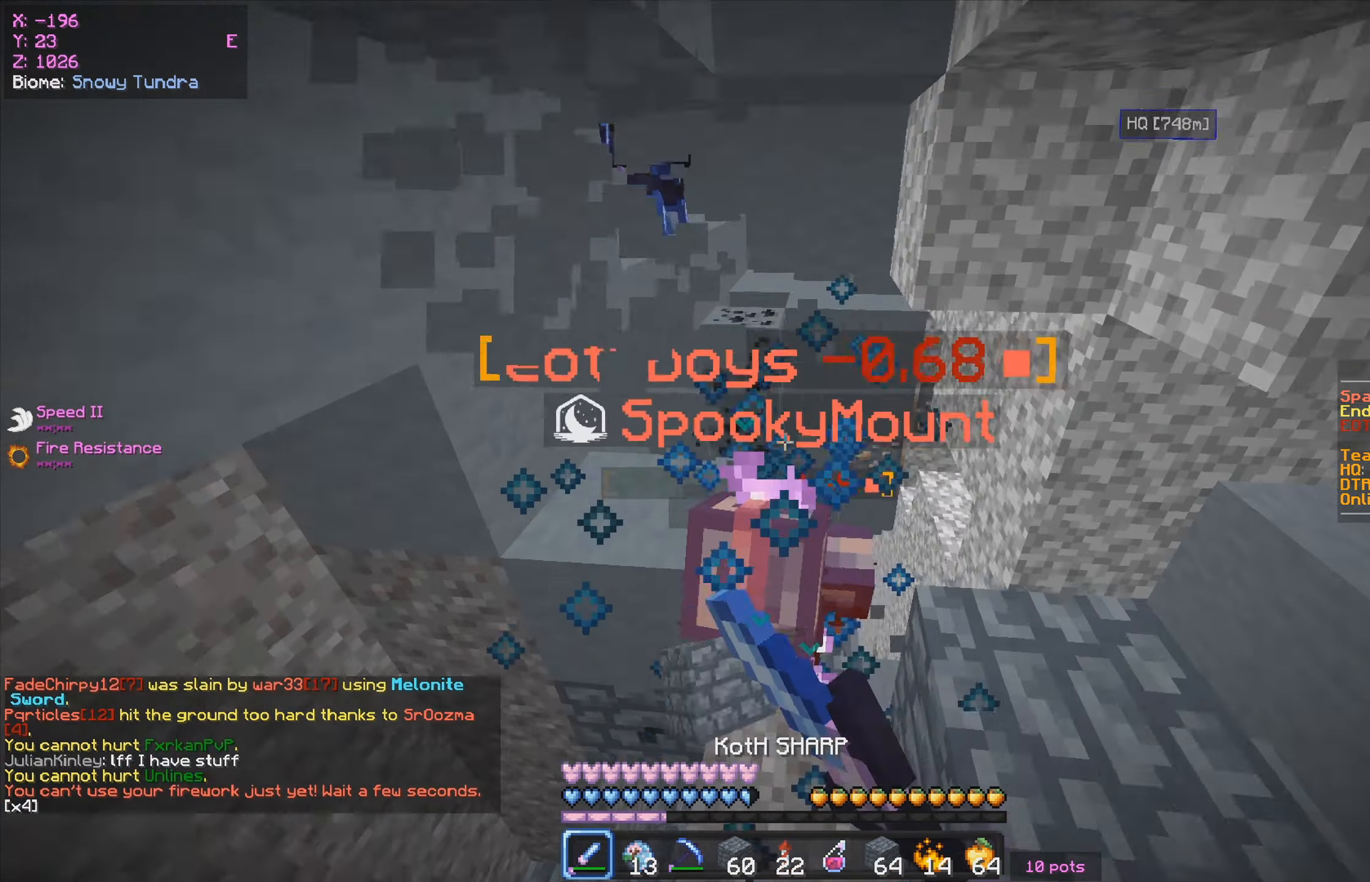
{"keys": ["s"], "mouse": ["left"], "events": [[16, "w", "up"], [200, "w", "down"], [233, "s", "up"], [383, "s", "down"], [433, "w", "up"]]}
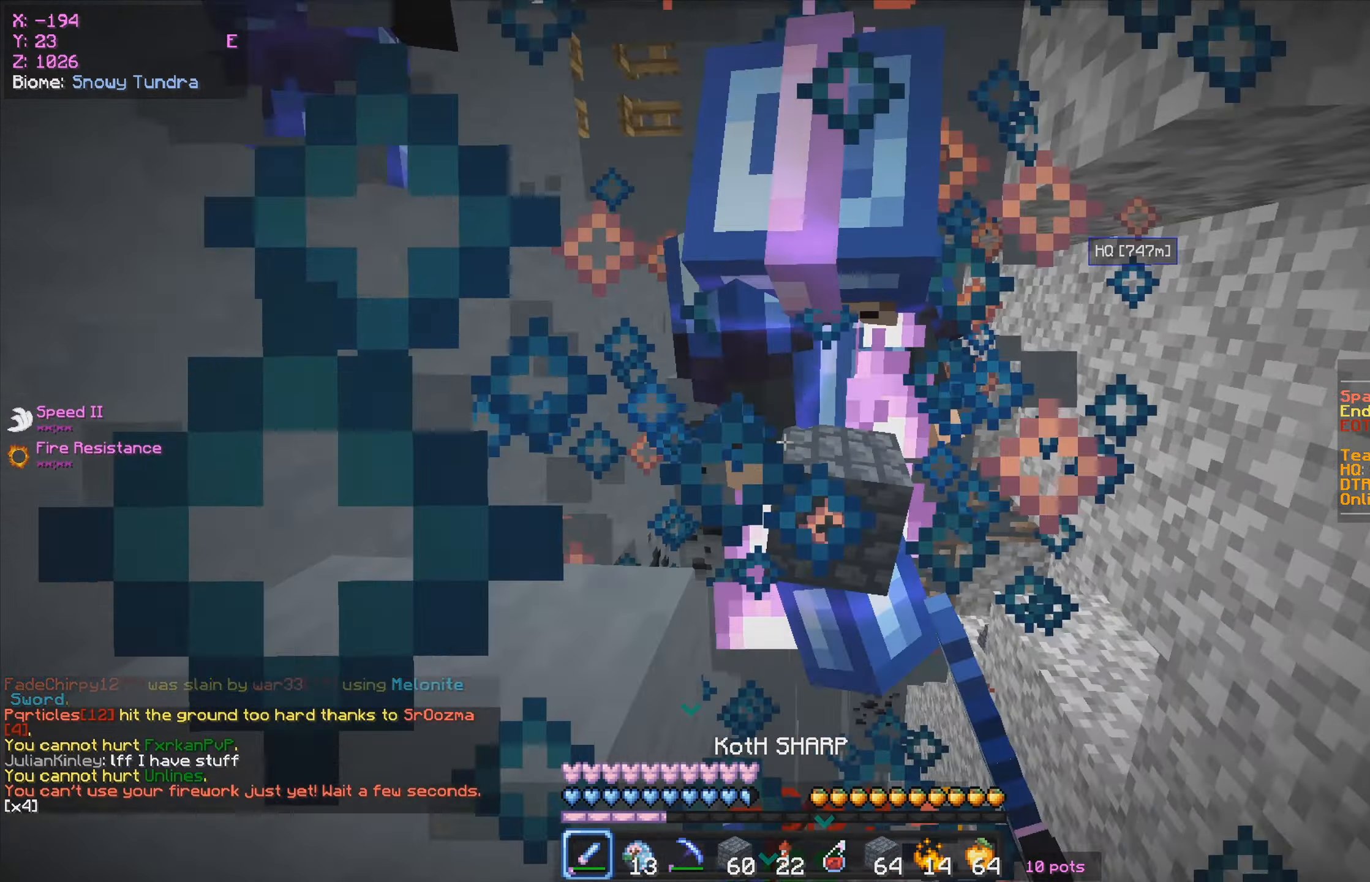
{"keys": [], "mouse": ["left"], "events": [[133, "s", "up"], [233, "w", "down"], [350, "d", "down"], [400, "w", "up"], [417, "d", "up"]]}
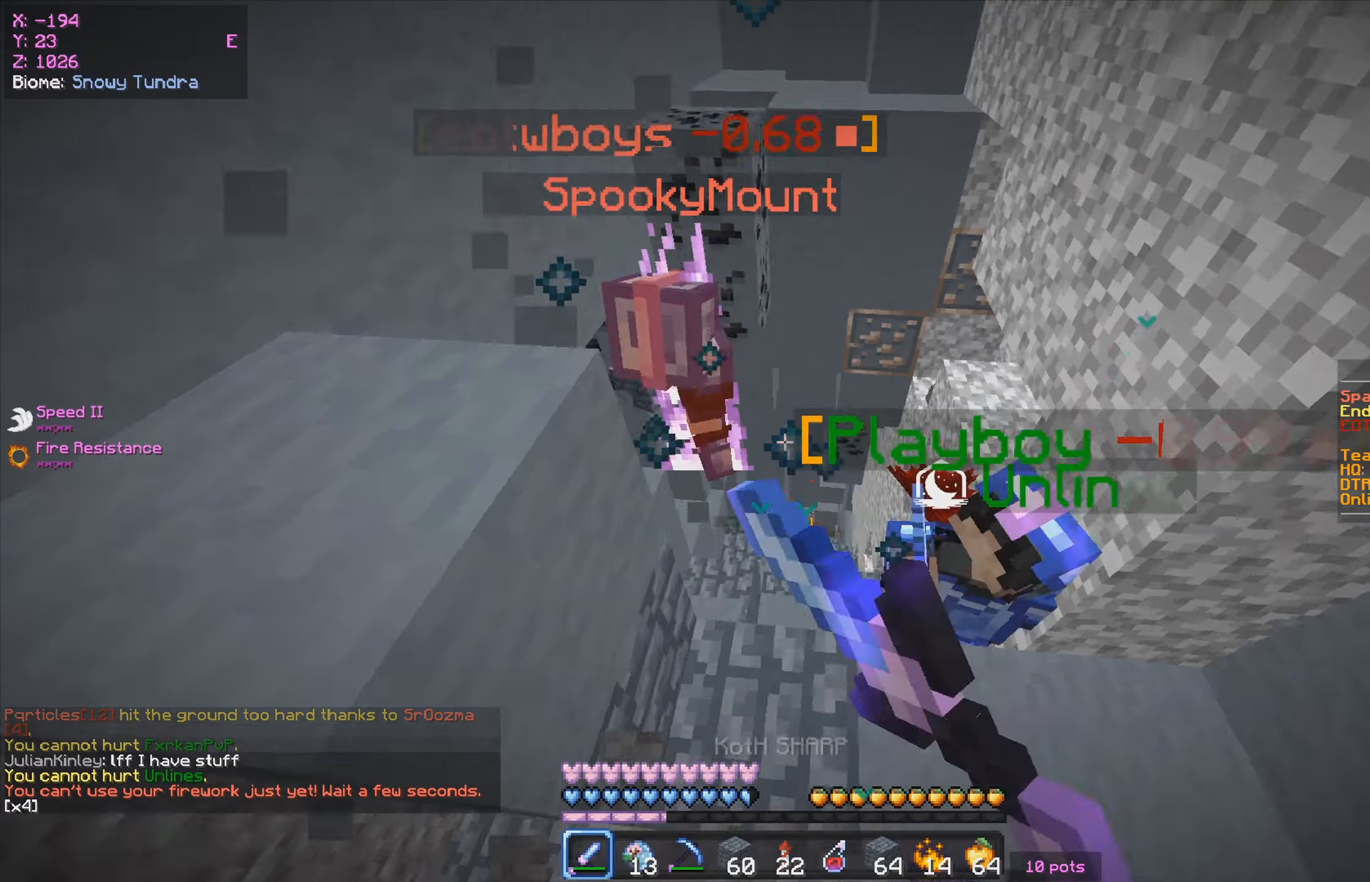
{"keys": ["w"], "mouse": ["left"], "events": [[67, "w", "down"]]}
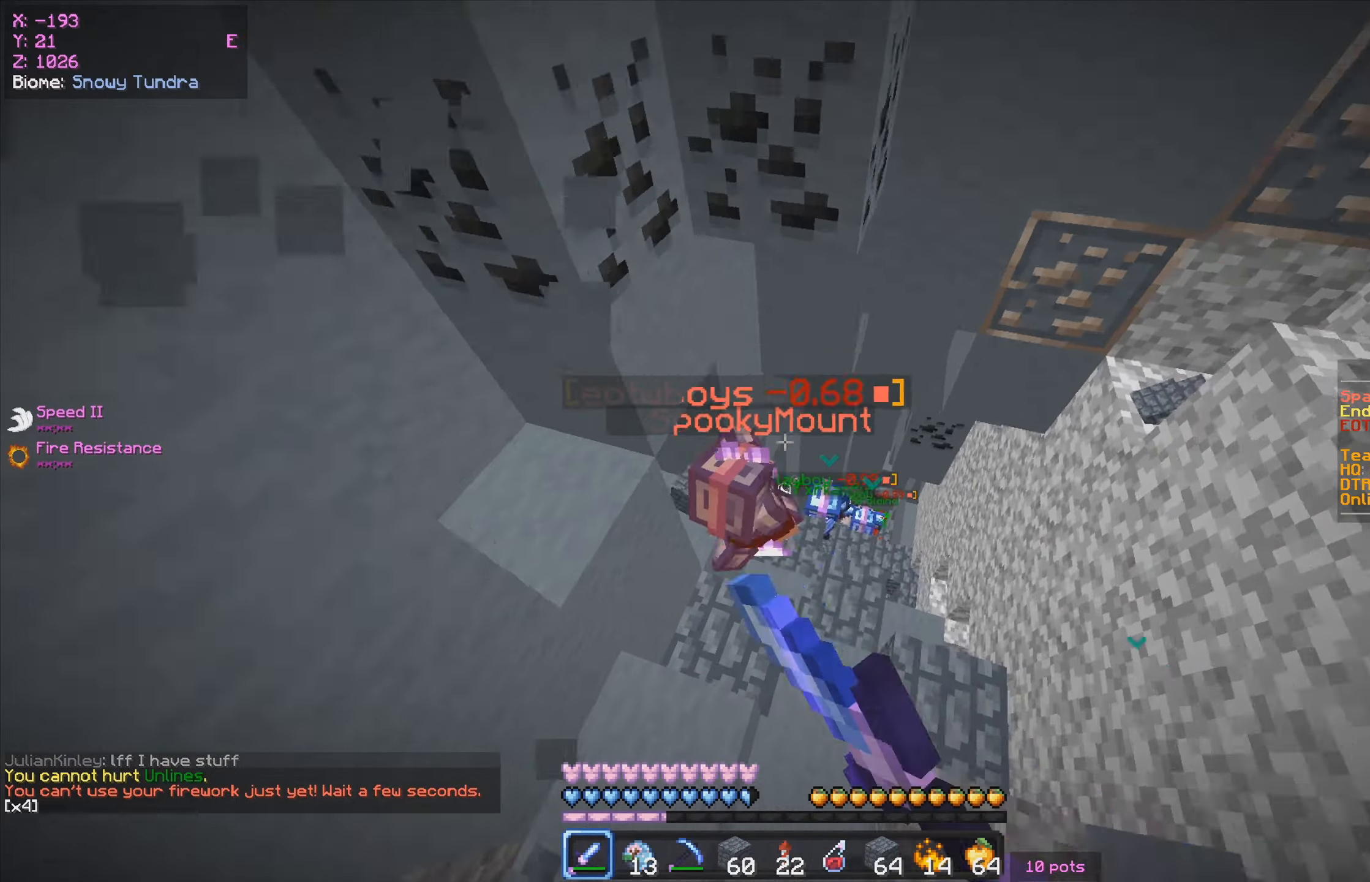
{"keys": ["s", "w"], "mouse": ["left"], "events": [[67, "a", "down"], [383, "s", "down"], [383, "w", "up"], [417, "a", "up"], [483, "w", "down"]]}
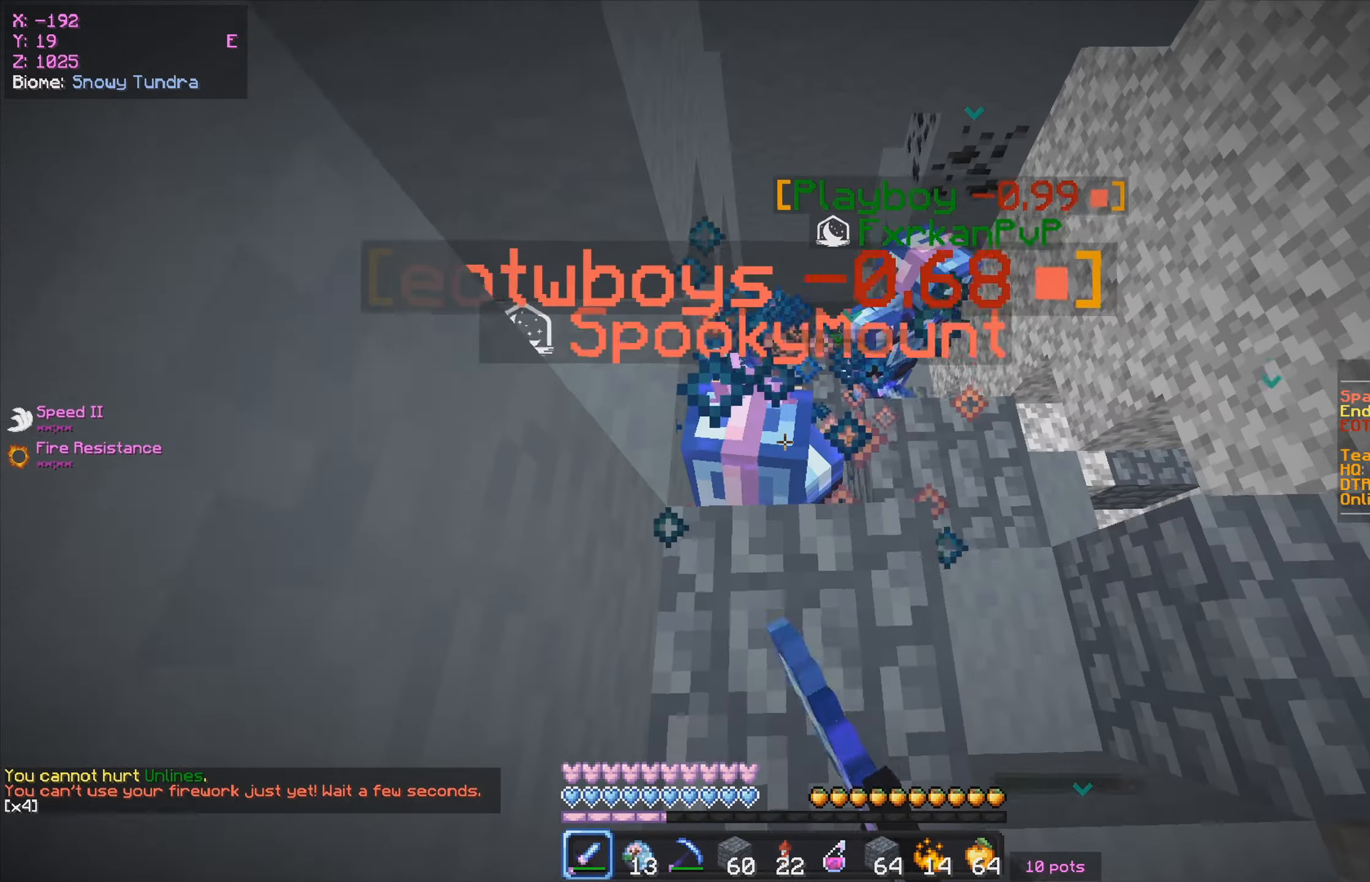
{"keys": ["s", "w"], "mouse": ["left"], "events": [[50, "s", "up"], [150, "s", "down"], [200, "w", "up"], [317, "w", "down"], [350, "s", "up"], [500, "s", "down"]]}
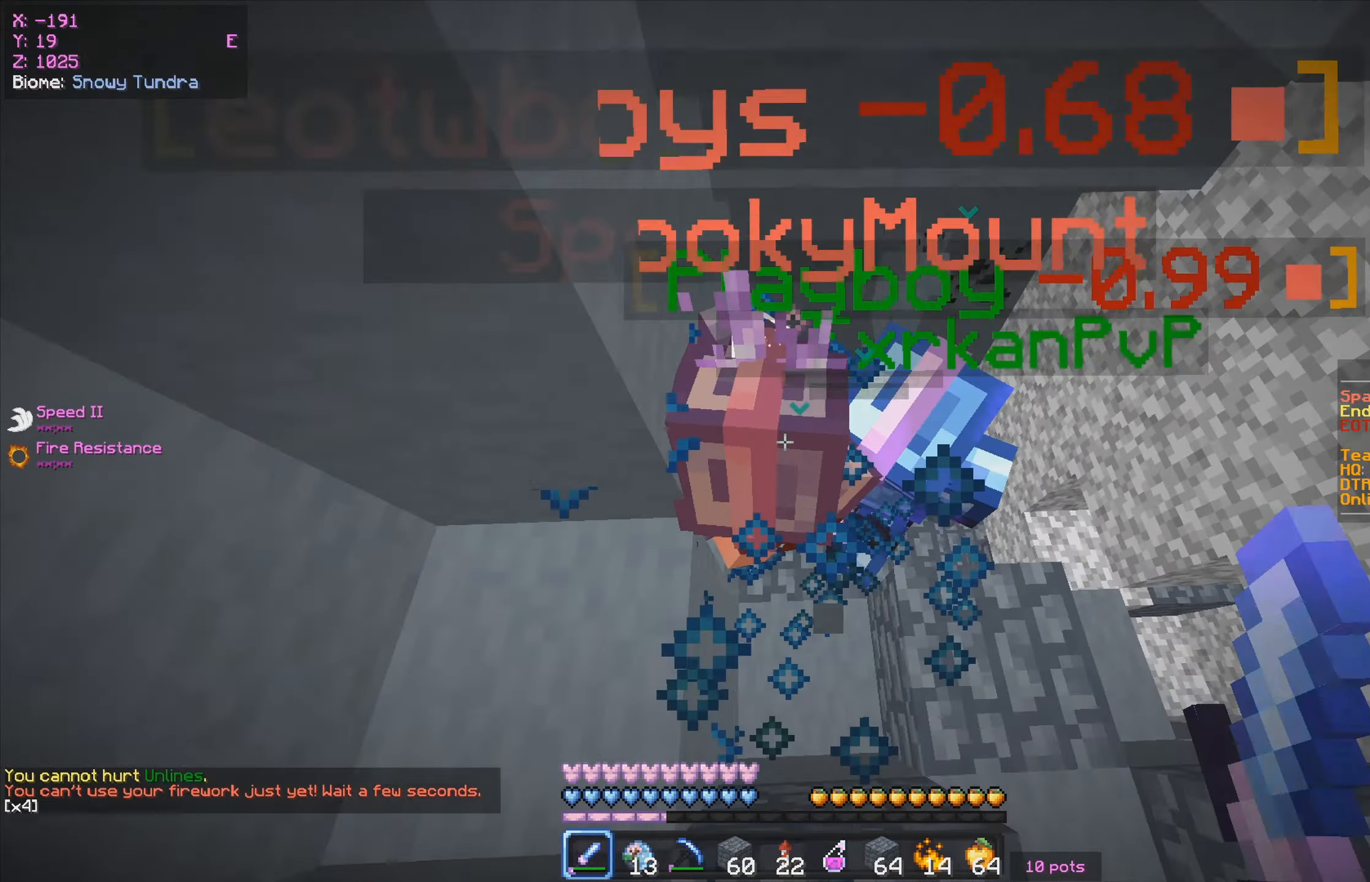
{"keys": [], "mouse": [], "events": [[33, "w", "up"], [133, "s", "up"], [233, "w", "down"], [317, "mouse_left", "up"], [450, "w", "up"]]}
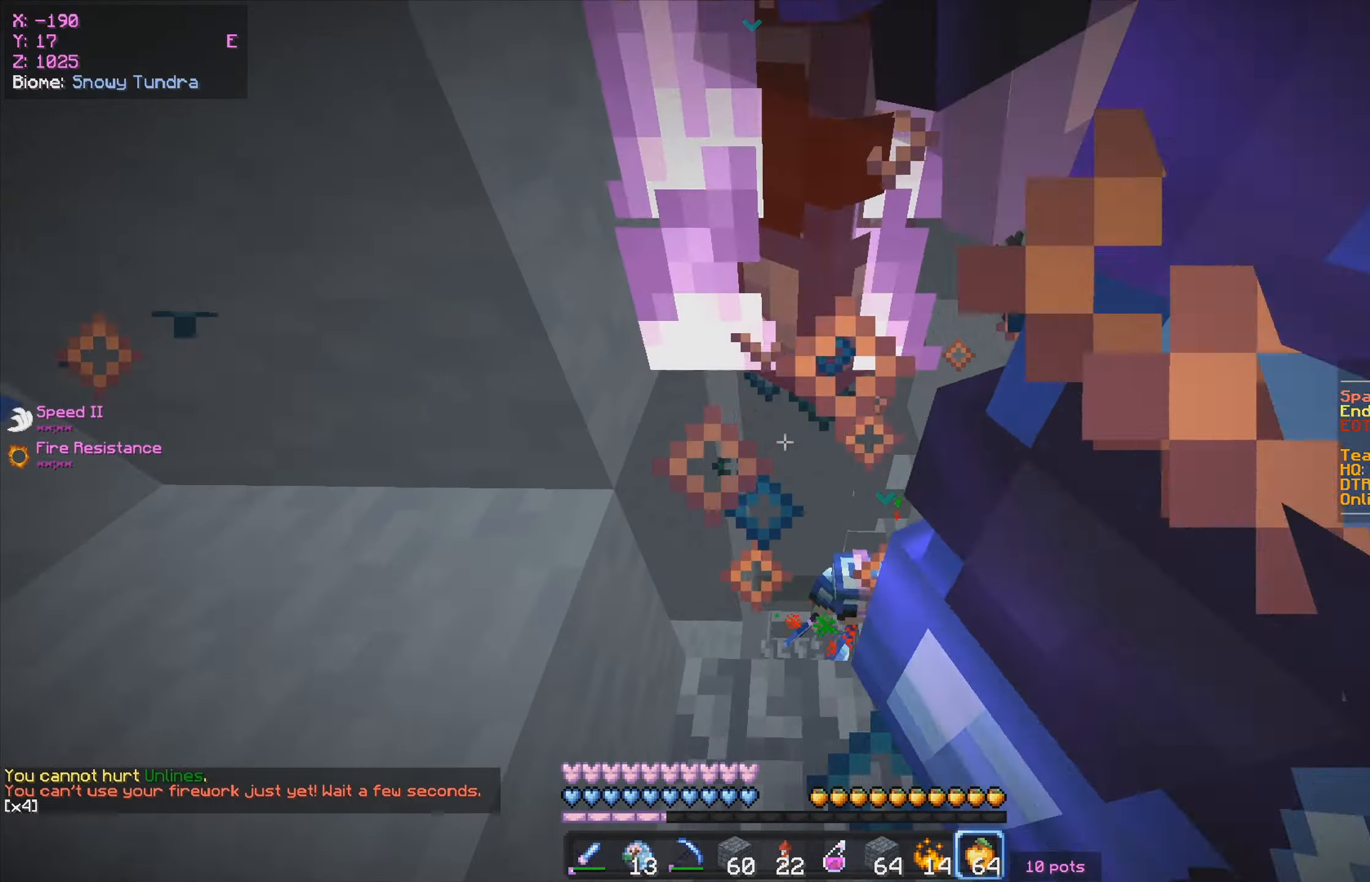
{"keys": ["w"], "mouse": ["left", "right"], "events": [[100, "mouse_right", "down"], [267, "mouse_right", "up"], [283, "mouse_left", "down"], [383, "mouse_left", "up"], [467, "mouse_left", "down"], [483, "mouse_right", "down"], [483, "w", "down"]]}
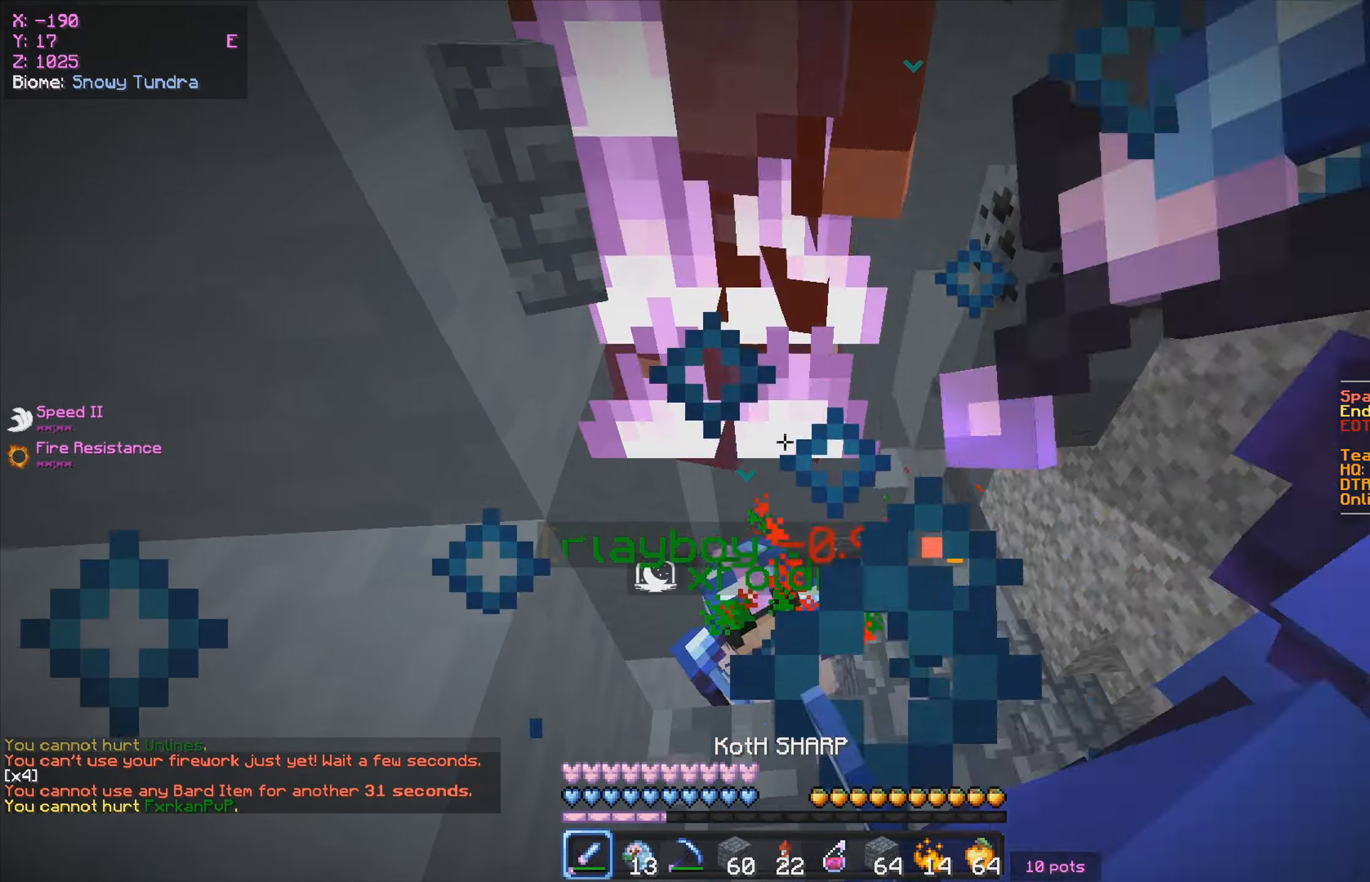
{"keys": [], "mouse": ["left"], "events": [[17, "mouse_right", "up"], [150, "w", "up"]]}
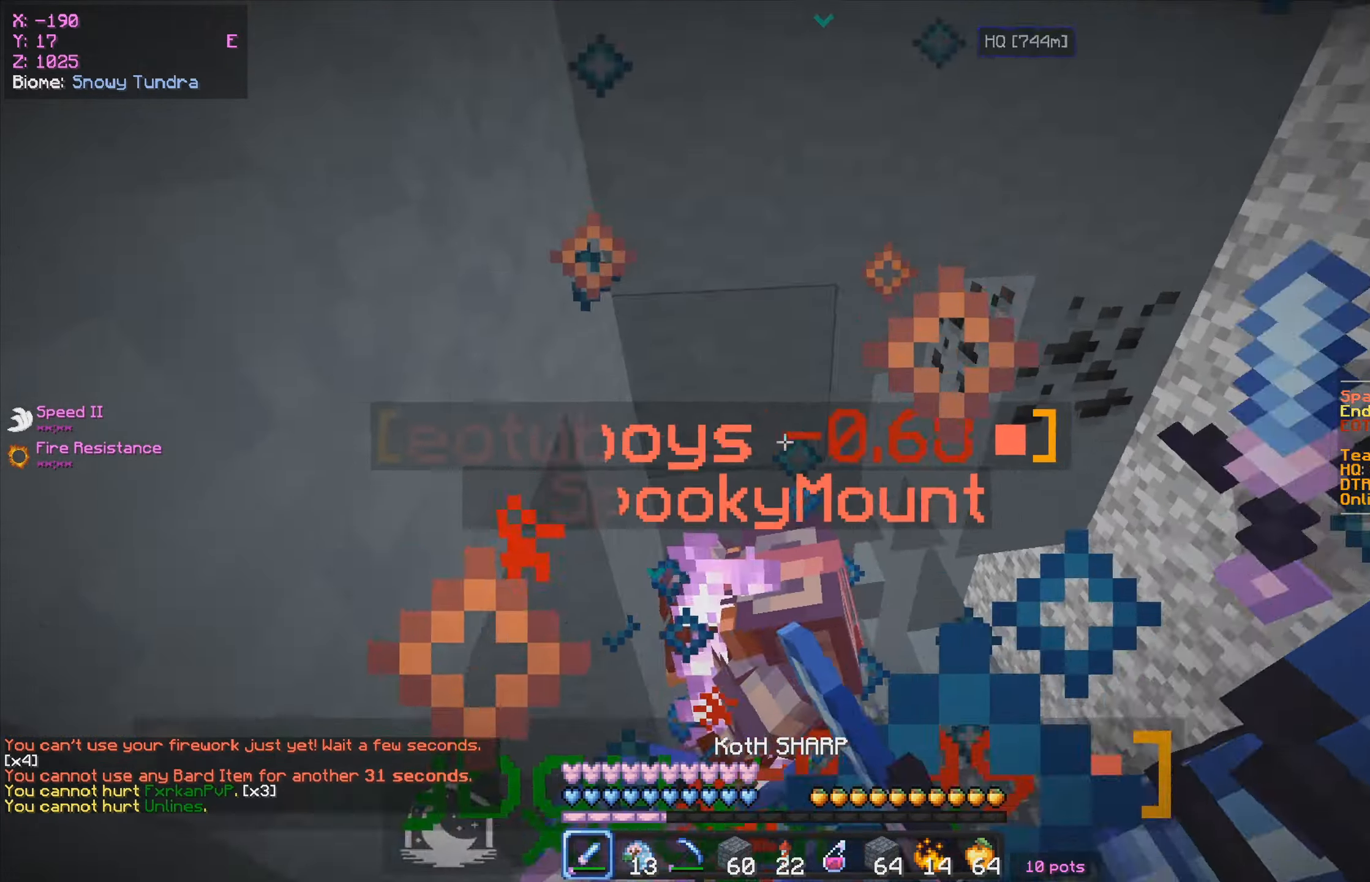
{"keys": ["d", "w"], "mouse": ["left"], "events": [[183, "w", "down"], [450, "d", "down"]]}